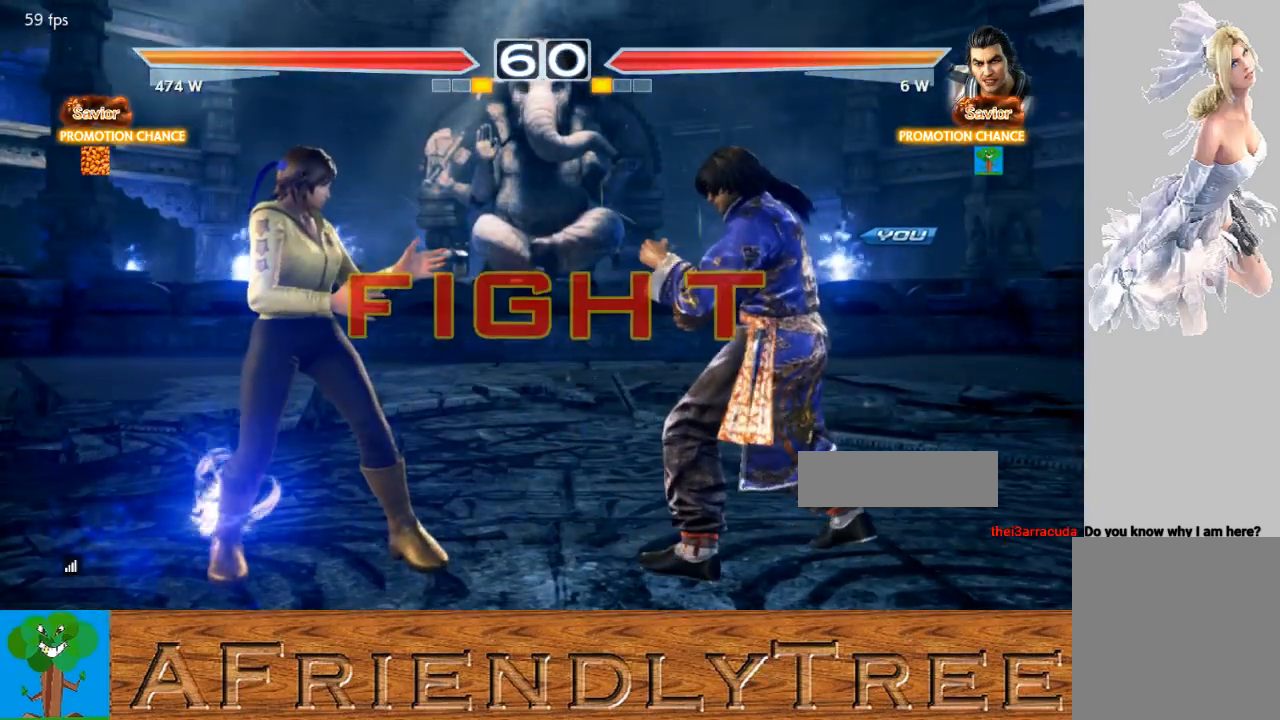
Gameplay with a controller (arcade stick); each line is a JSON object with the inputs held at the frame after it. "events" lists button and stick changes between this image and that frame as [ms after this image, input, new state], when the widget could be followed in between. Not read: L3 R3.
{"buttons": [], "left_stick": "right", "events": [[233, "left_stick", "right"], [300, "CIRCLE", "down"], [300, "CROSS", "down"], [333, "left_stick", "center"], [400, "CIRCLE", "up"], [400, "CROSS", "up"], [400, "left_stick", "right"]]}
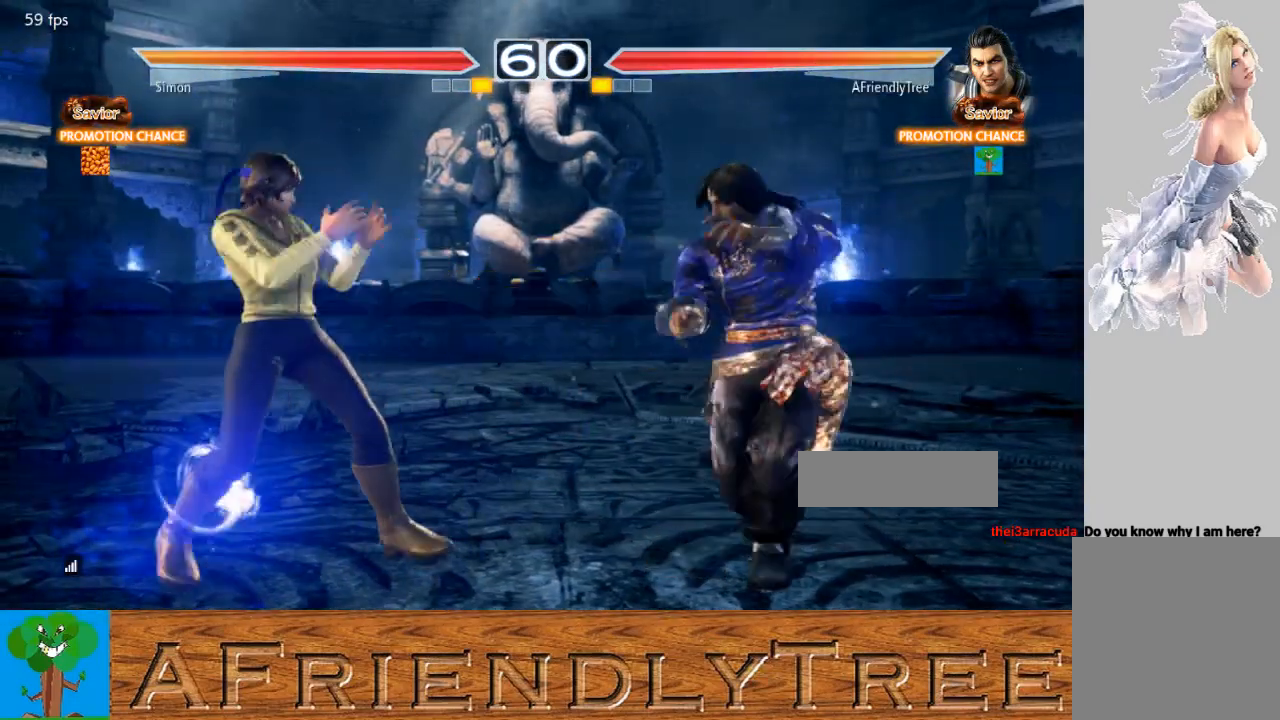
{"buttons": [], "left_stick": "right", "events": []}
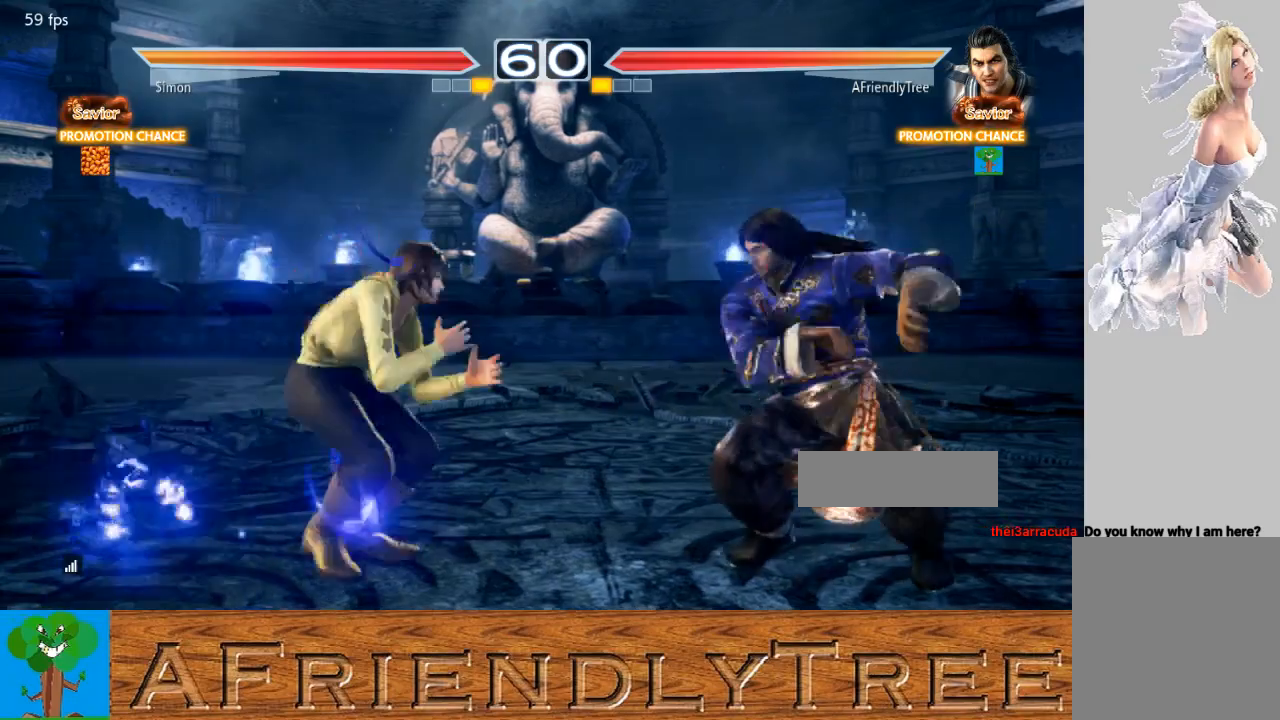
{"buttons": [], "left_stick": "right", "events": []}
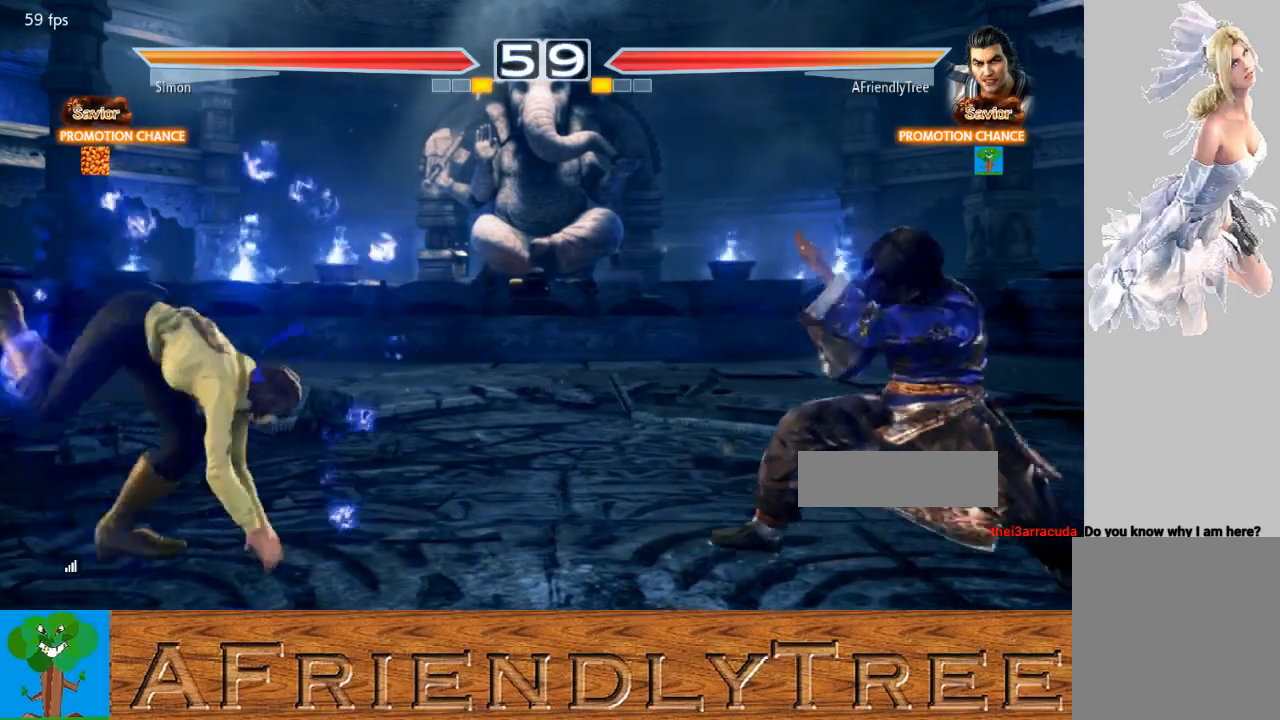
{"buttons": [], "left_stick": "right", "events": [[133, "left_stick", "center"], [233, "left_stick", "down-right"], [333, "left_stick", "right"]]}
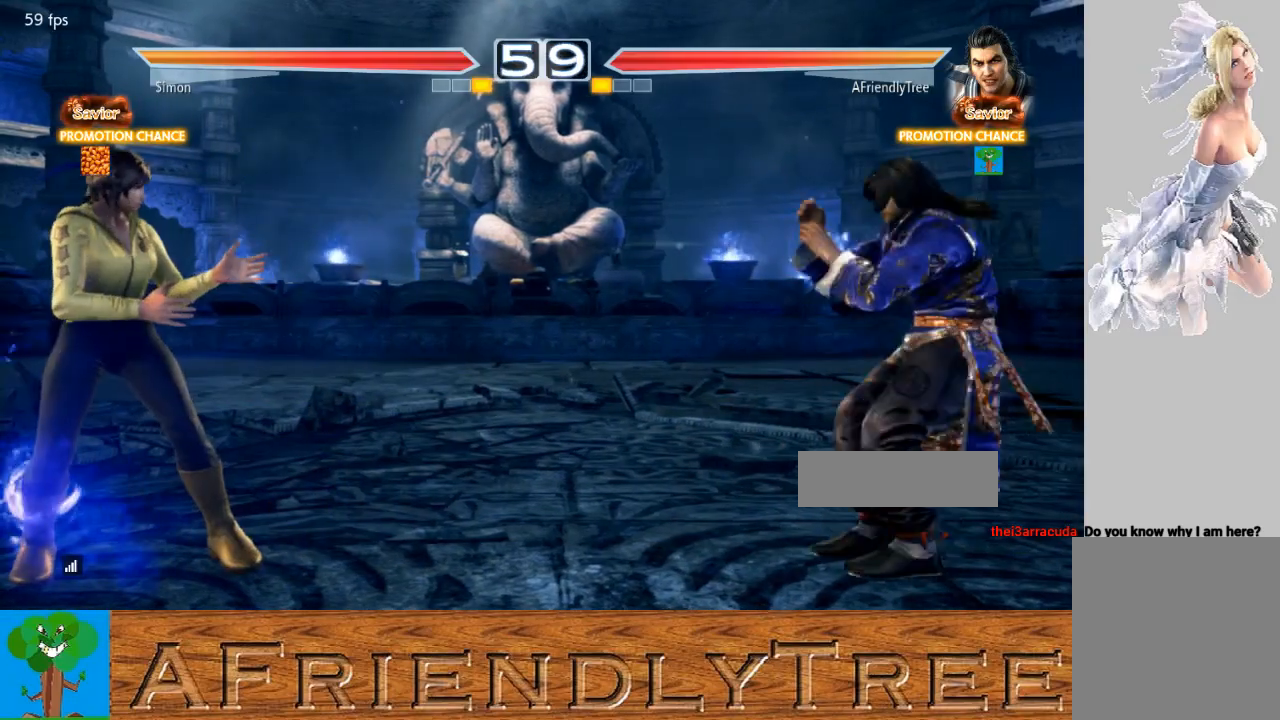
{"buttons": [], "left_stick": "right", "events": [[200, "CROSS", "down"], [233, "CIRCLE", "down"], [300, "CIRCLE", "up"], [300, "CROSS", "up"], [300, "left_stick", "center"], [367, "left_stick", "right"]]}
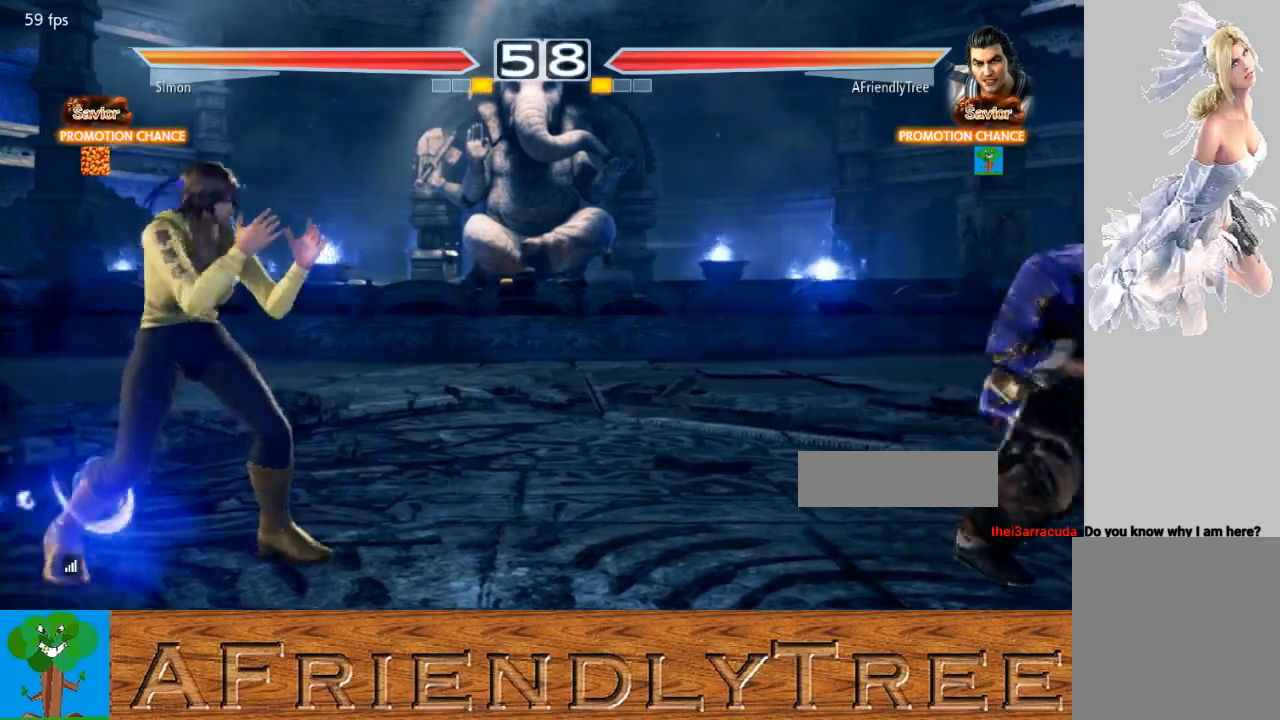
{"buttons": [], "left_stick": "right", "events": []}
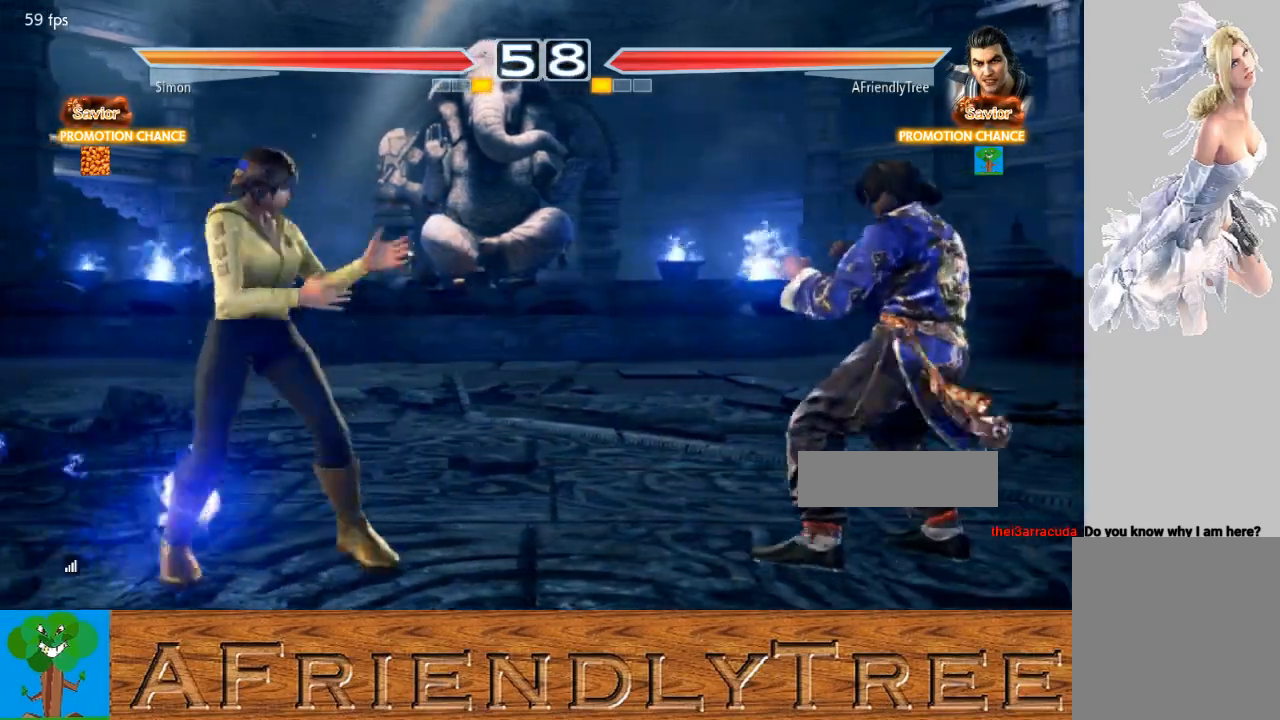
{"buttons": [], "left_stick": "right", "events": [[400, "left_stick", "center"], [467, "left_stick", "right"]]}
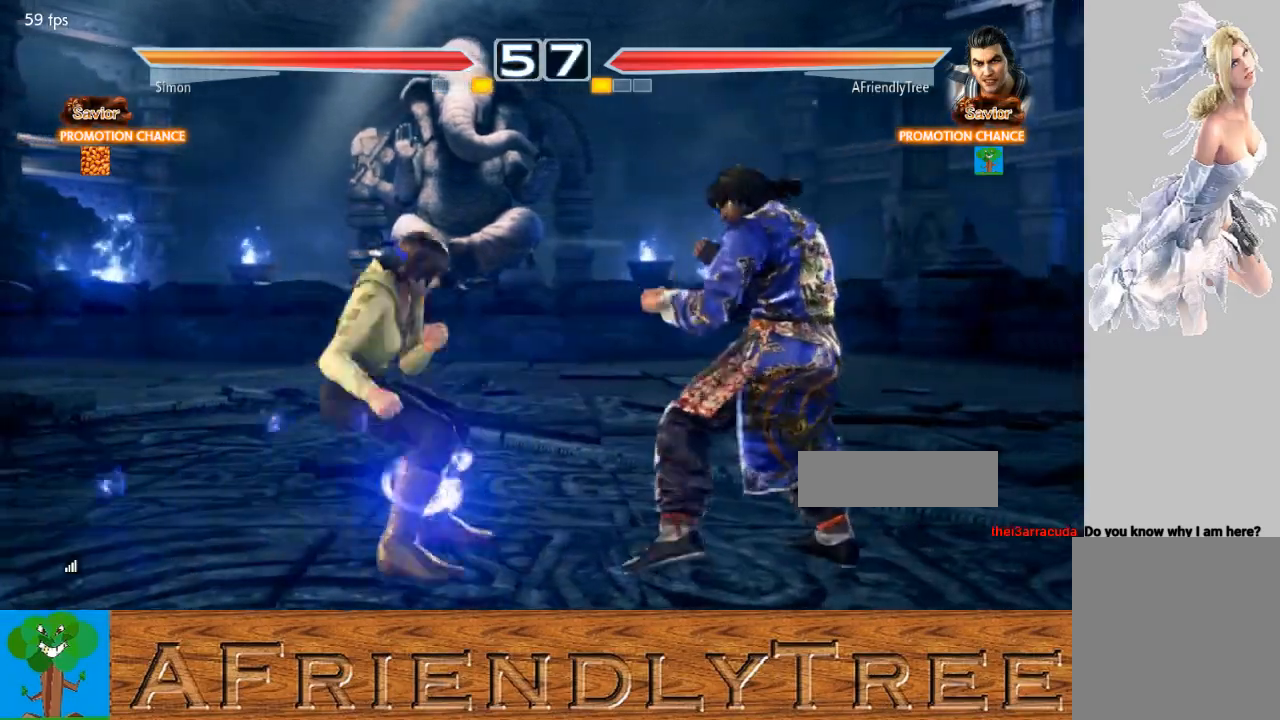
{"buttons": [], "left_stick": "right", "events": []}
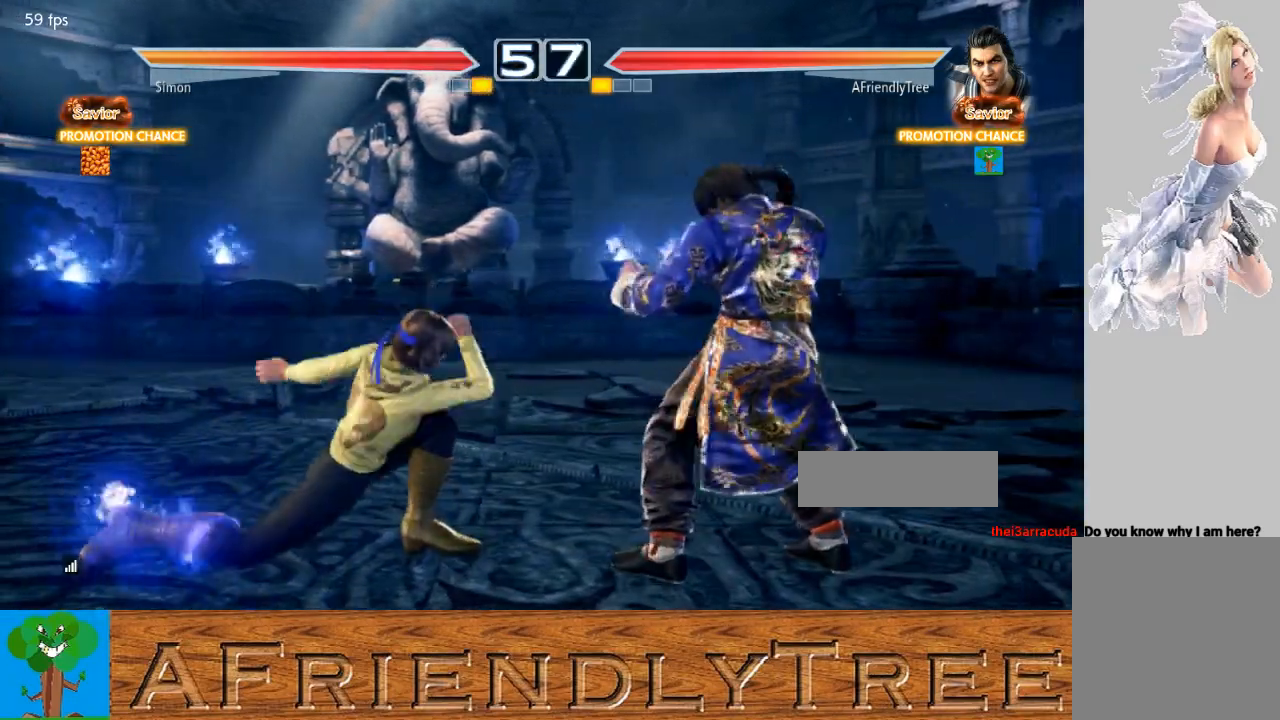
{"buttons": [], "left_stick": "left", "events": [[133, "TRIANGLE", "down"], [133, "left_stick", "down-left"], [267, "left_stick", "left"], [300, "TRIANGLE", "up"]]}
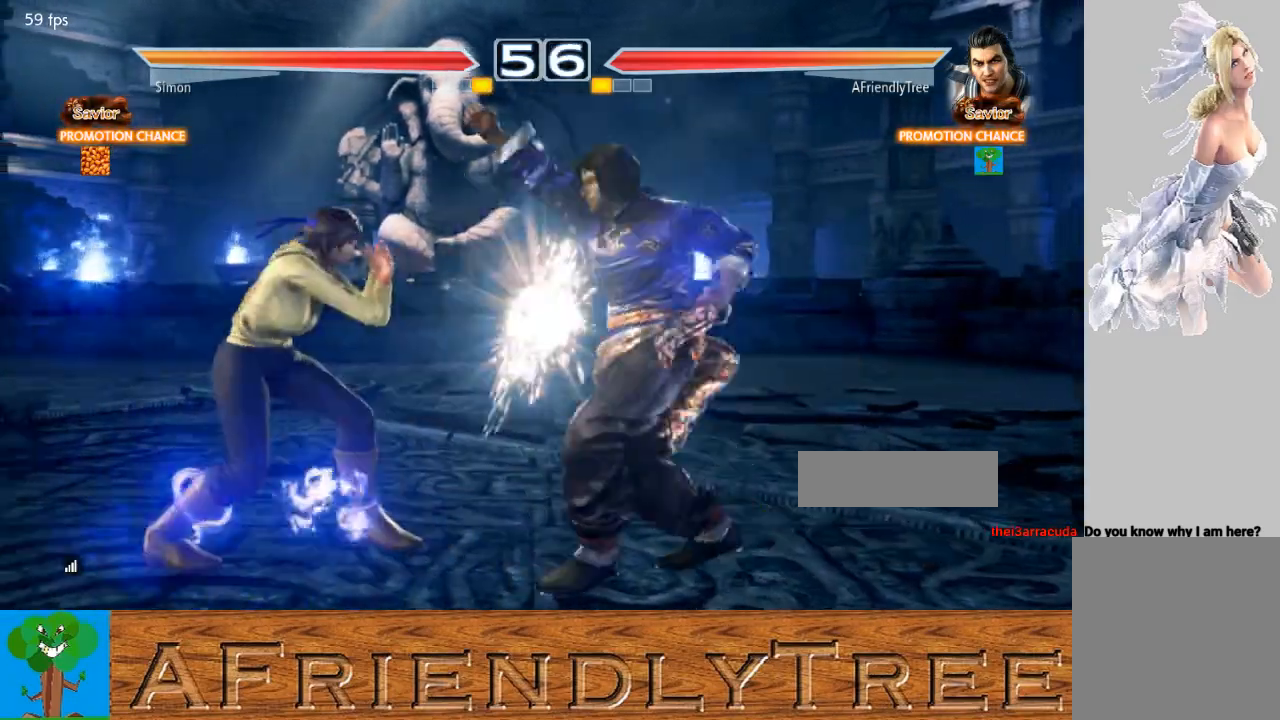
{"buttons": ["SQUARE"], "left_stick": "left", "events": [[333, "SQUARE", "down"], [433, "SQUARE", "up"], [500, "SQUARE", "down"]]}
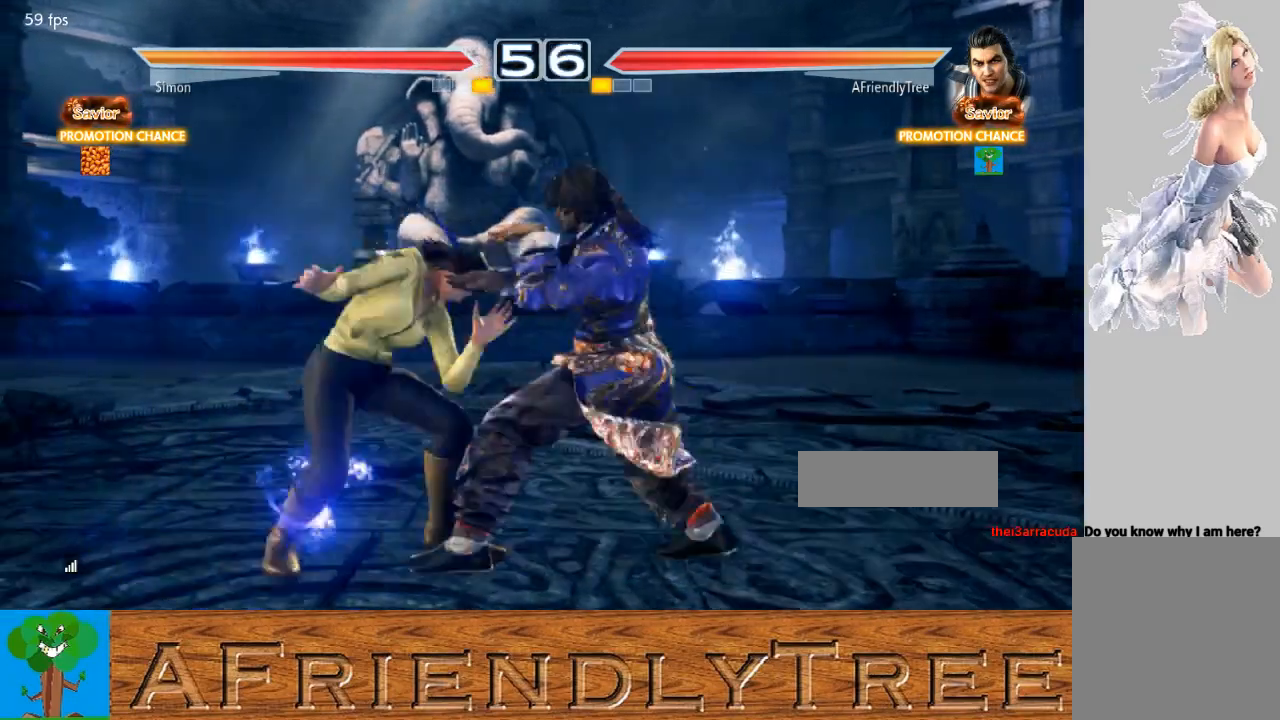
{"buttons": [], "left_stick": "left", "events": [[133, "SQUARE", "up"]]}
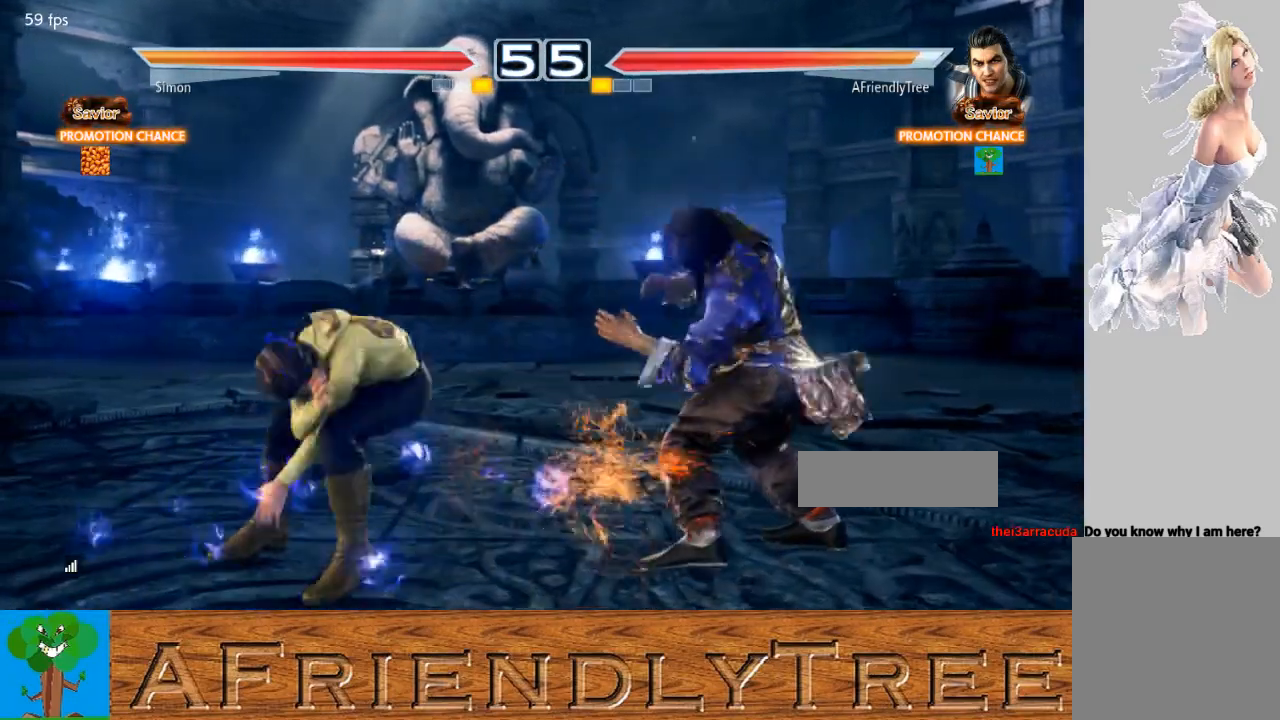
{"buttons": [], "left_stick": "right", "events": [[33, "left_stick", "center"], [133, "left_stick", "down-right"], [400, "left_stick", "right"]]}
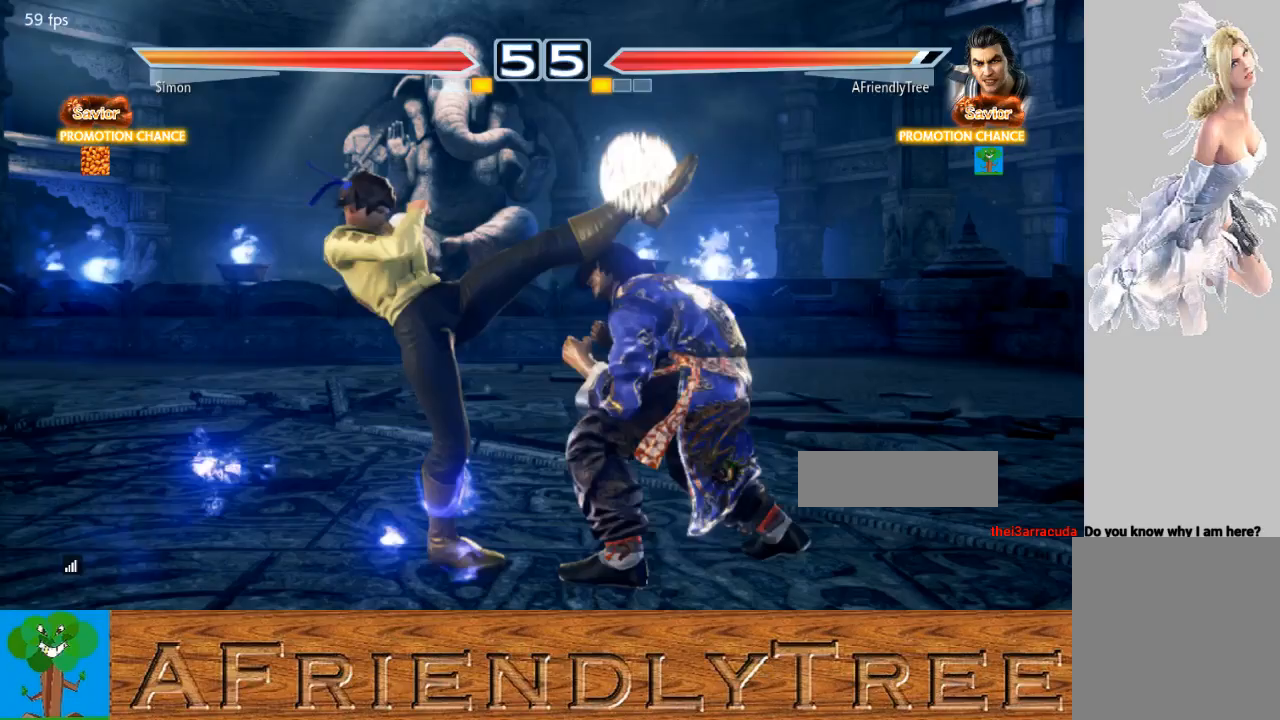
{"buttons": [], "left_stick": "right", "events": []}
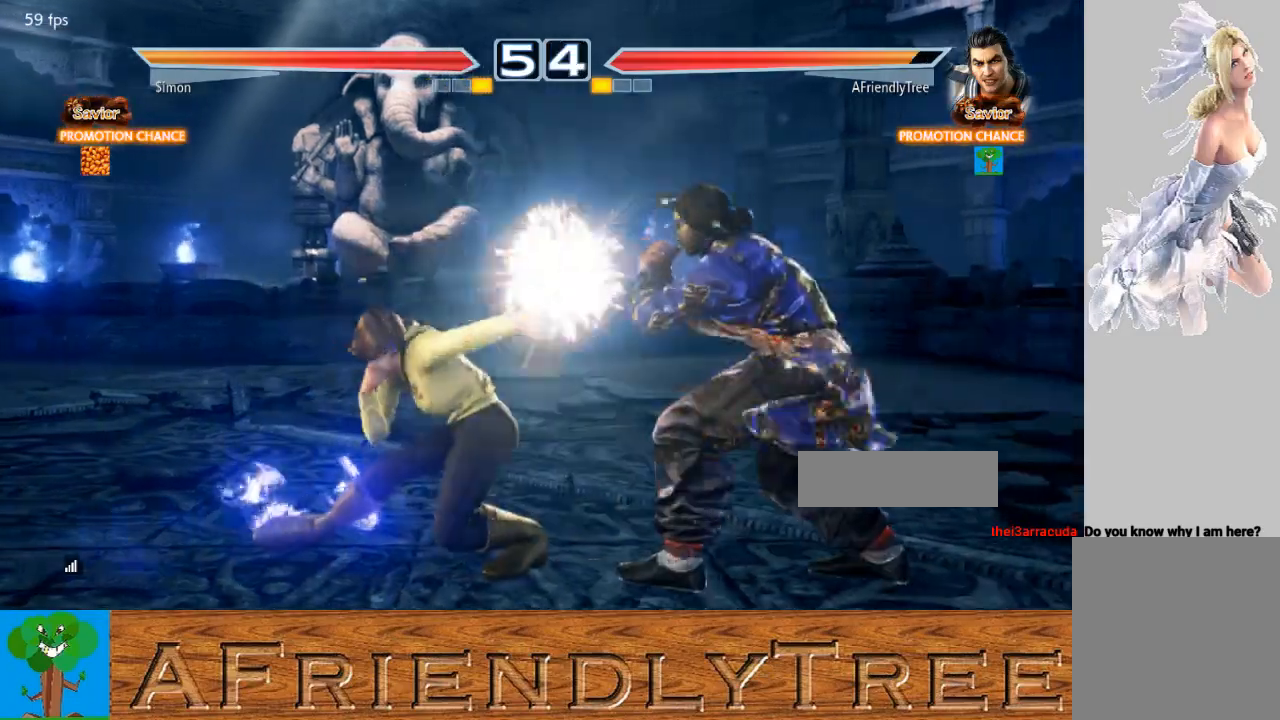
{"buttons": ["SQUARE"], "left_stick": "center", "events": [[67, "left_stick", "center"], [167, "TRIANGLE", "down"], [233, "TRIANGLE", "up"], [333, "SQUARE", "down"]]}
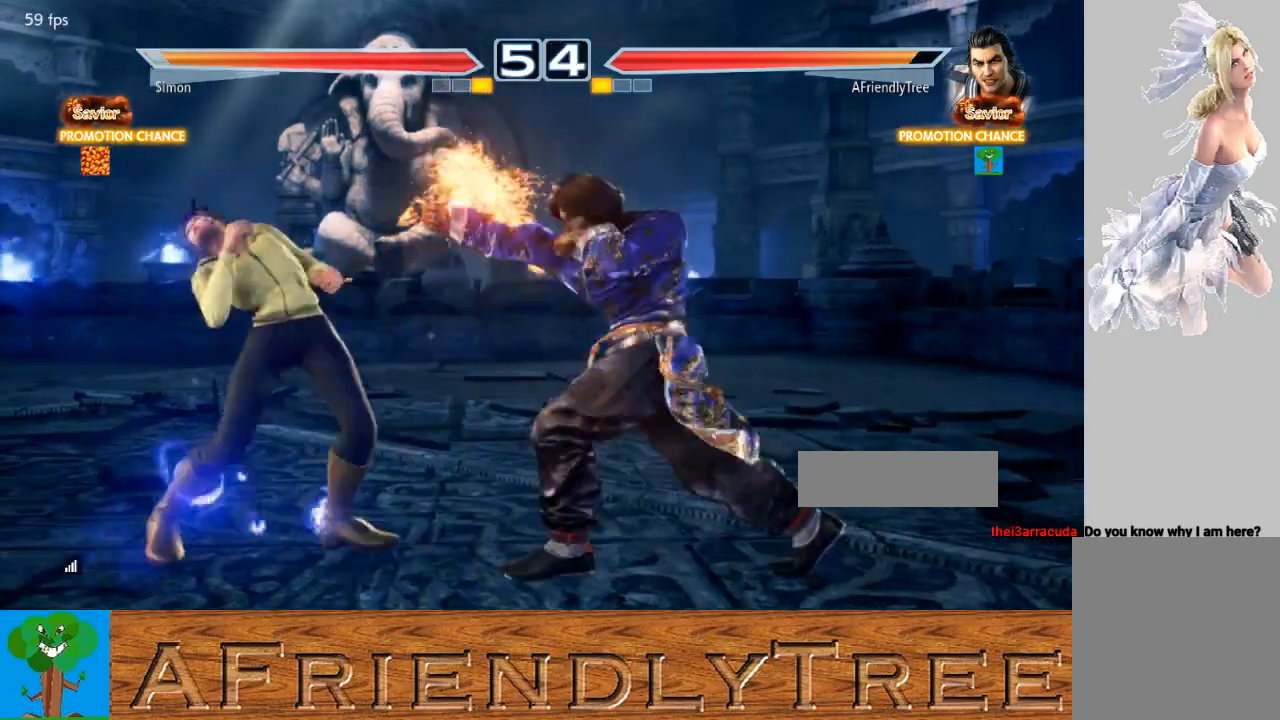
{"buttons": [], "left_stick": "left", "events": [[33, "left_stick", "left"], [500, "SQUARE", "up"]]}
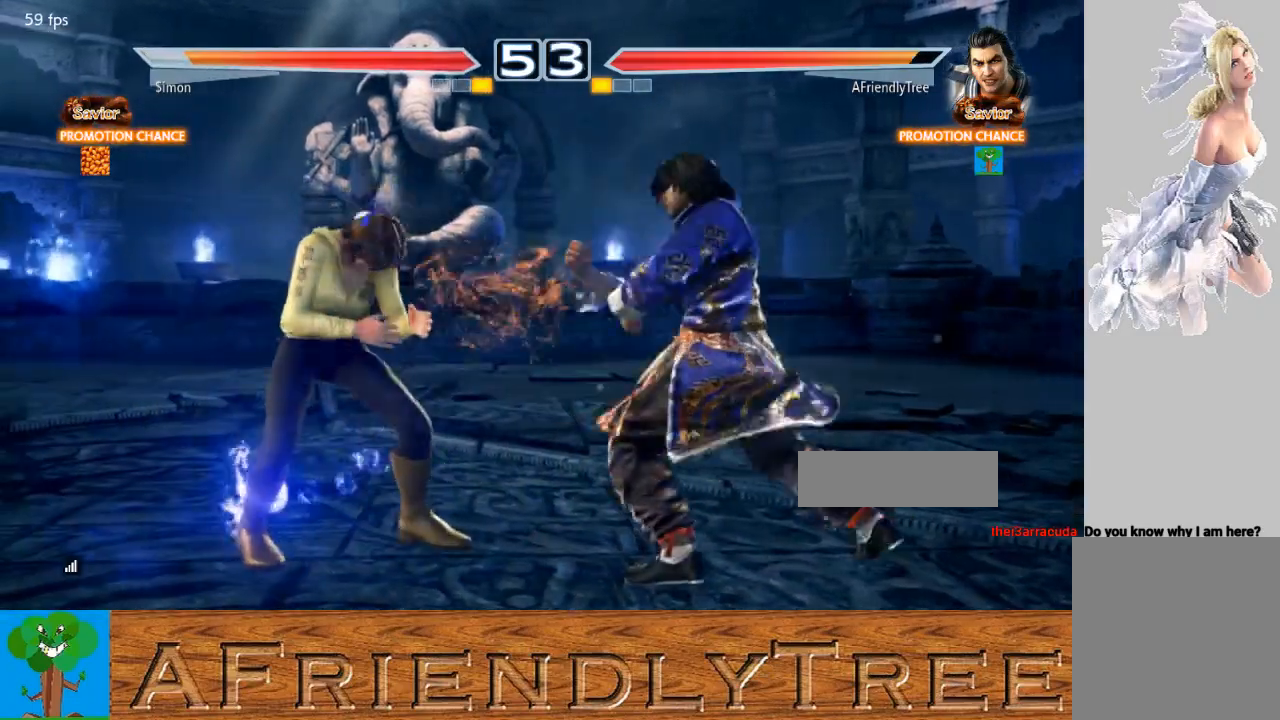
{"buttons": [], "left_stick": "left", "events": [[167, "CIRCLE", "down"], [300, "CIRCLE", "up"]]}
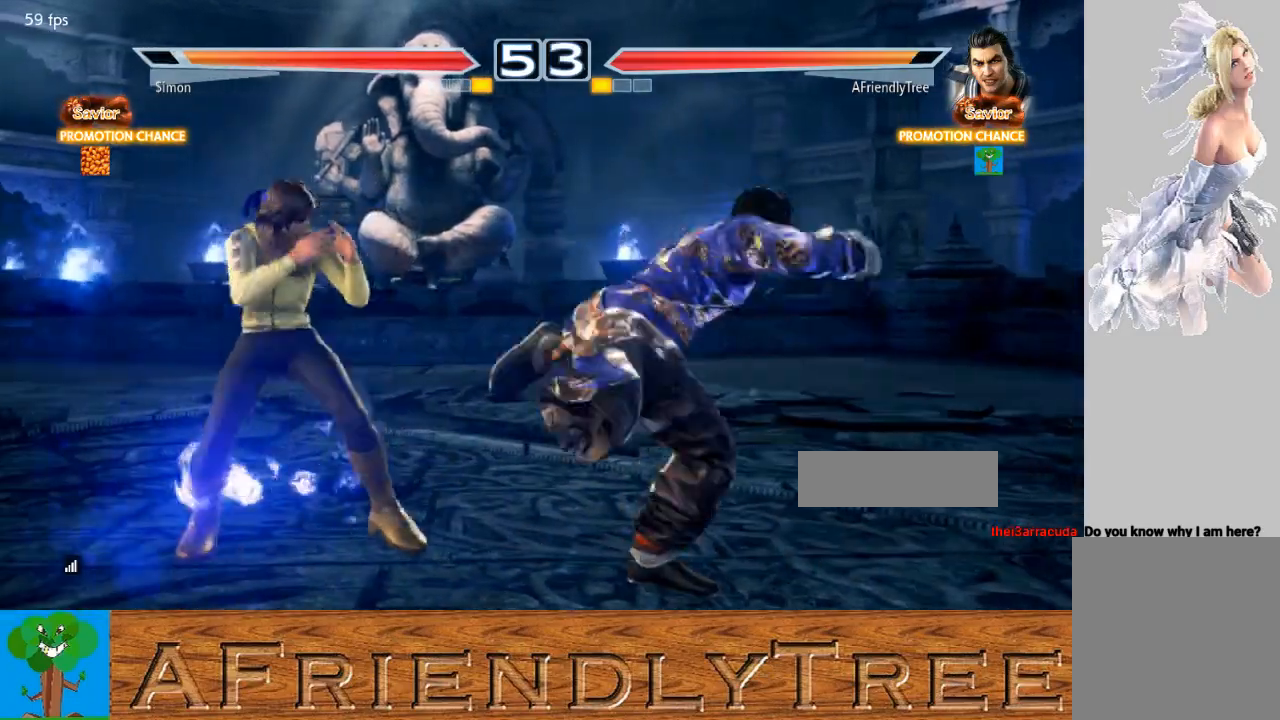
{"buttons": [], "left_stick": "right", "events": [[333, "left_stick", "center"], [400, "left_stick", "right"]]}
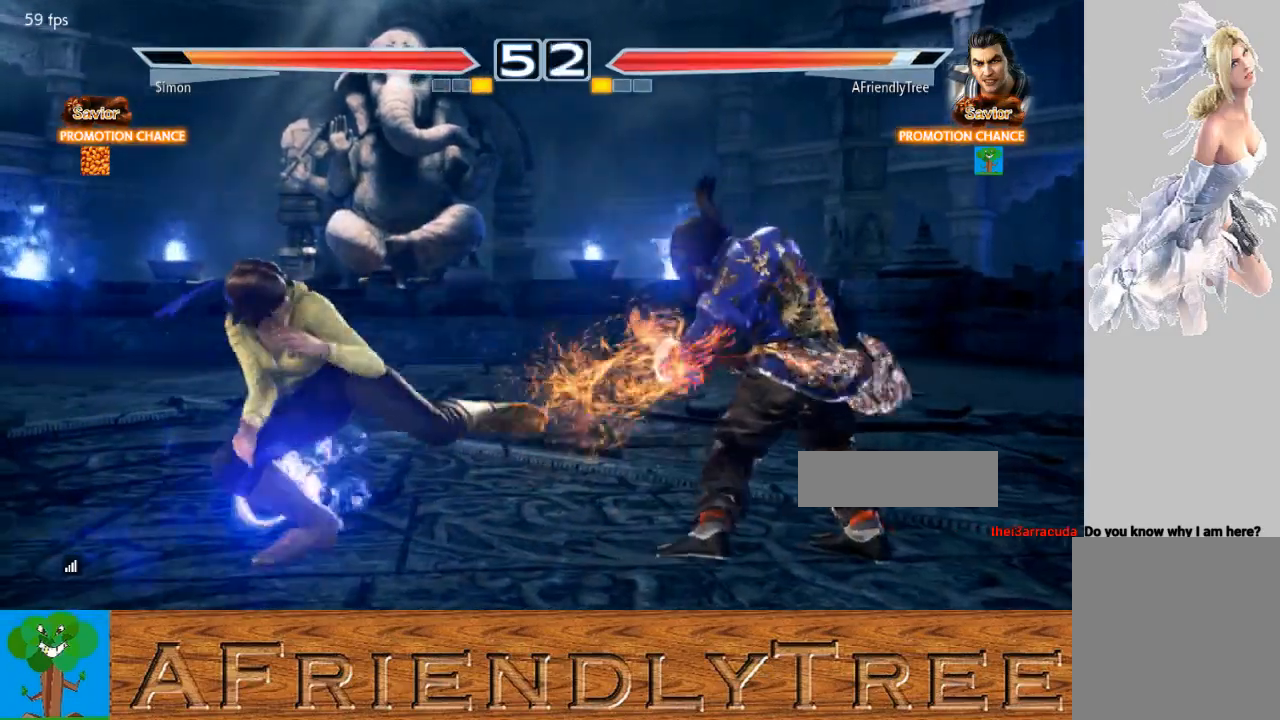
{"buttons": [], "left_stick": "right", "events": [[167, "left_stick", "center"], [267, "left_stick", "right"], [333, "left_stick", "center"], [400, "left_stick", "right"]]}
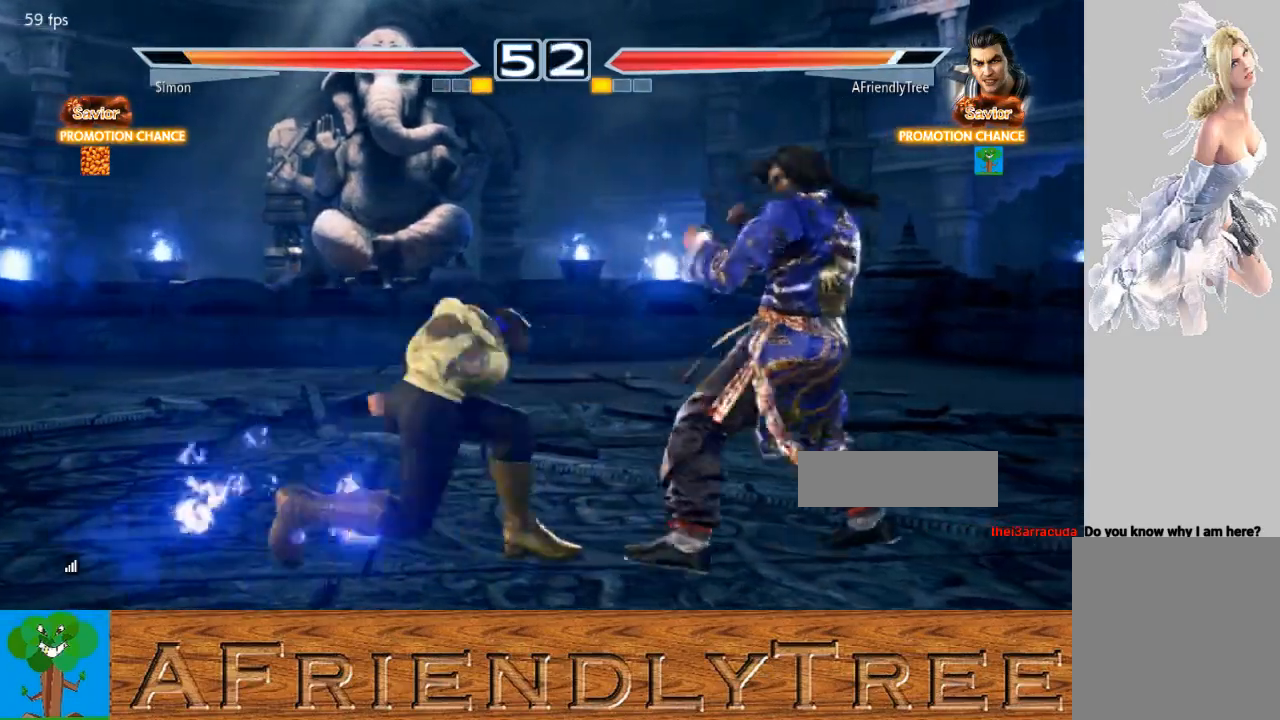
{"buttons": [], "left_stick": "right", "events": [[167, "left_stick", "down-right"], [400, "left_stick", "right"]]}
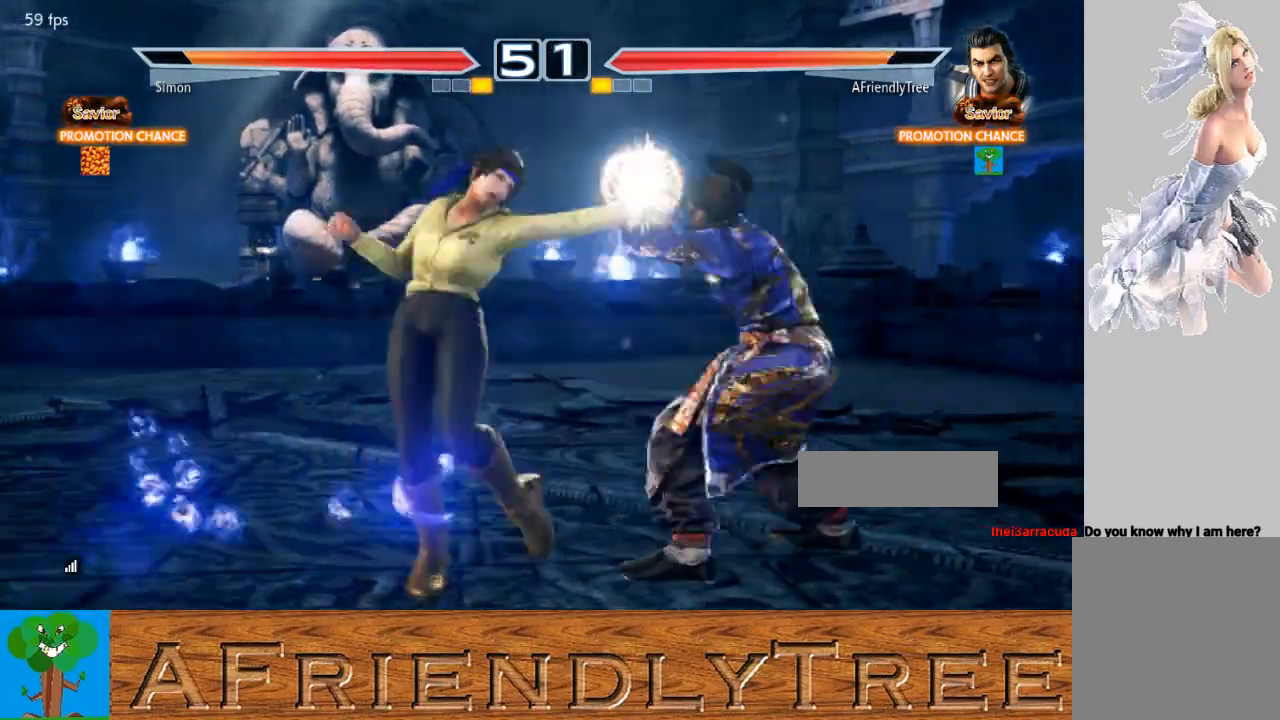
{"buttons": ["SQUARE"], "left_stick": "center", "events": [[300, "left_stick", "center"], [367, "TRIANGLE", "down"], [433, "SQUARE", "down"], [433, "TRIANGLE", "up"]]}
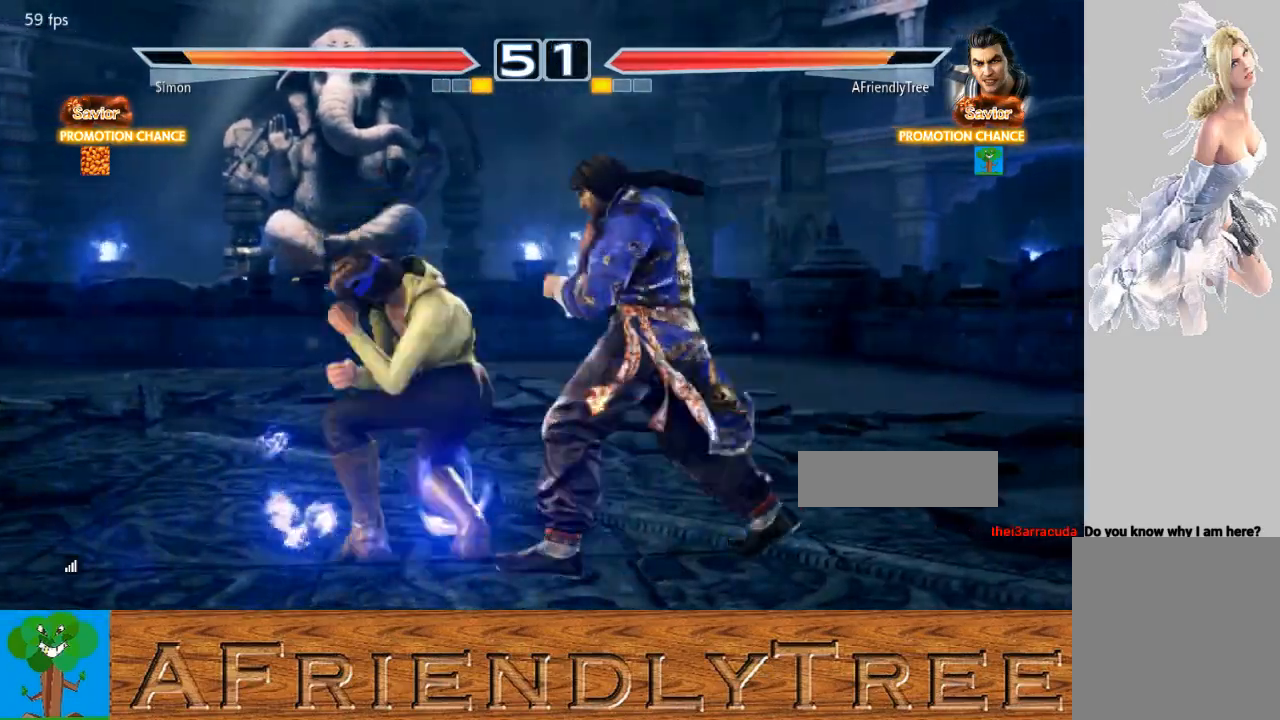
{"buttons": [], "left_stick": "center", "events": [[167, "left_stick", "left"], [300, "SQUARE", "up"], [367, "left_stick", "center"]]}
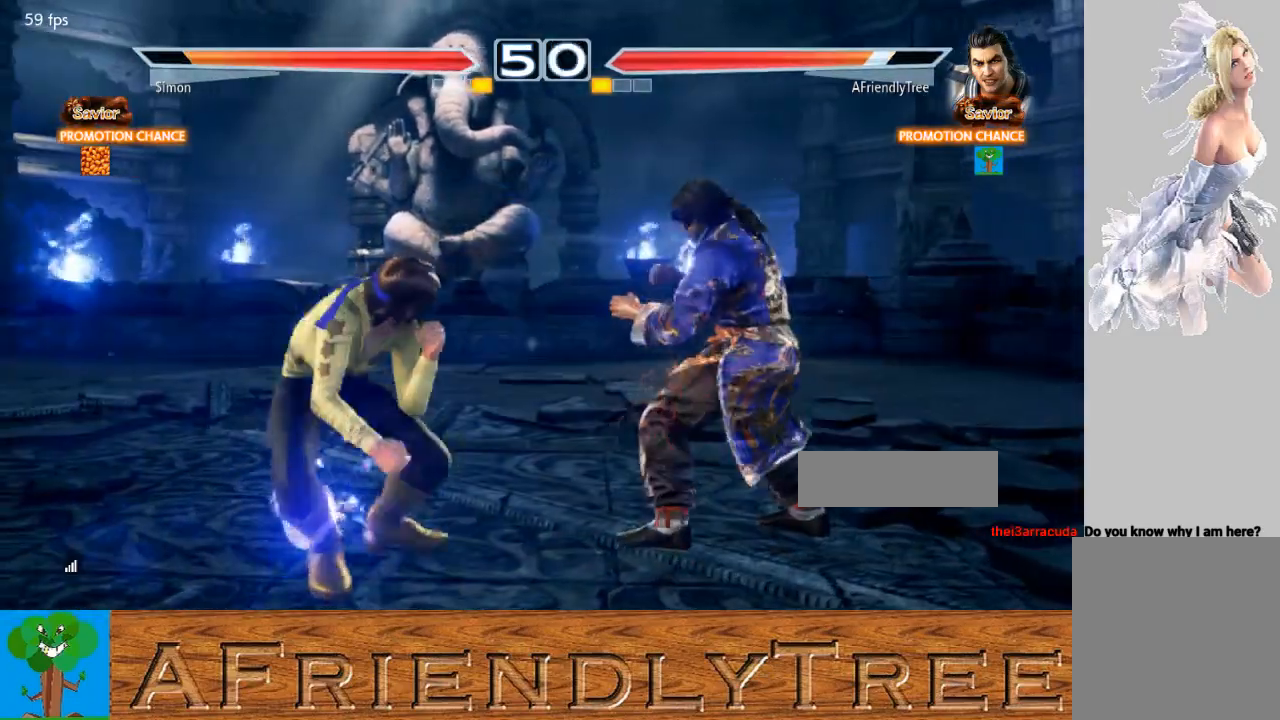
{"buttons": [], "left_stick": "center", "events": [[100, "left_stick", "up-left"], [133, "CROSS", "down"], [233, "CROSS", "up"], [233, "left_stick", "center"]]}
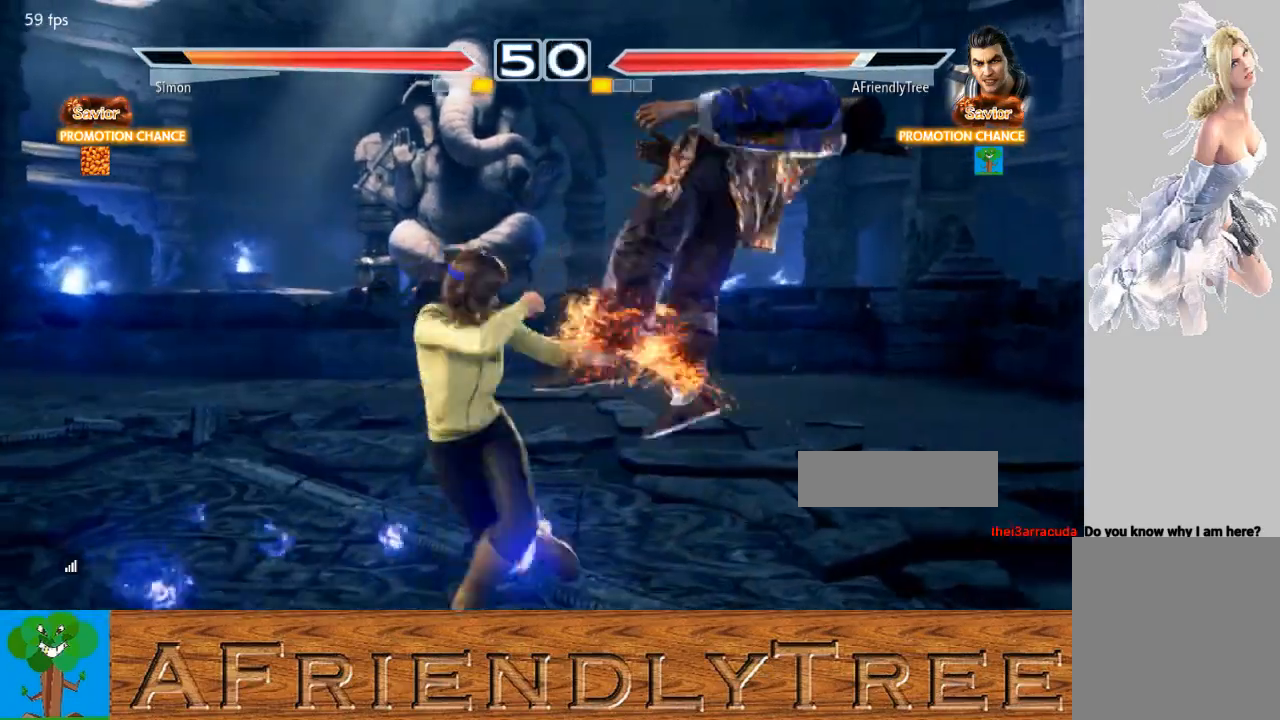
{"buttons": [], "left_stick": "center", "events": []}
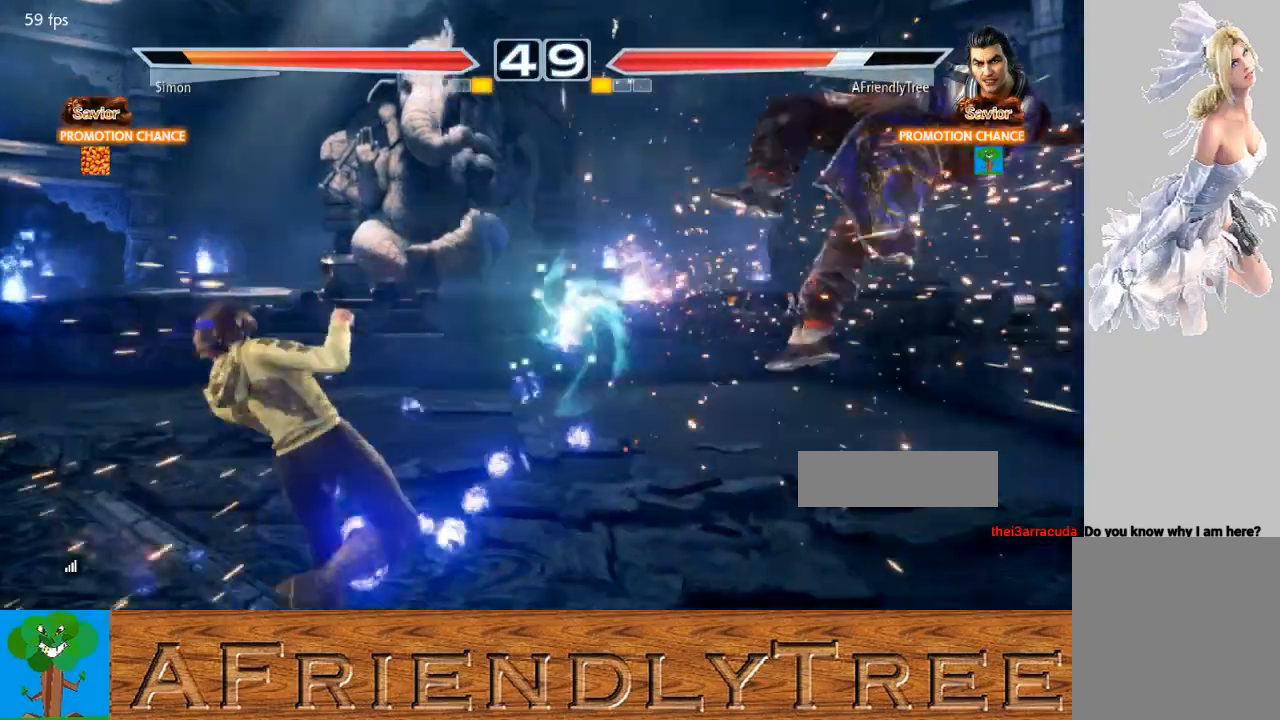
{"buttons": [], "left_stick": "center", "events": []}
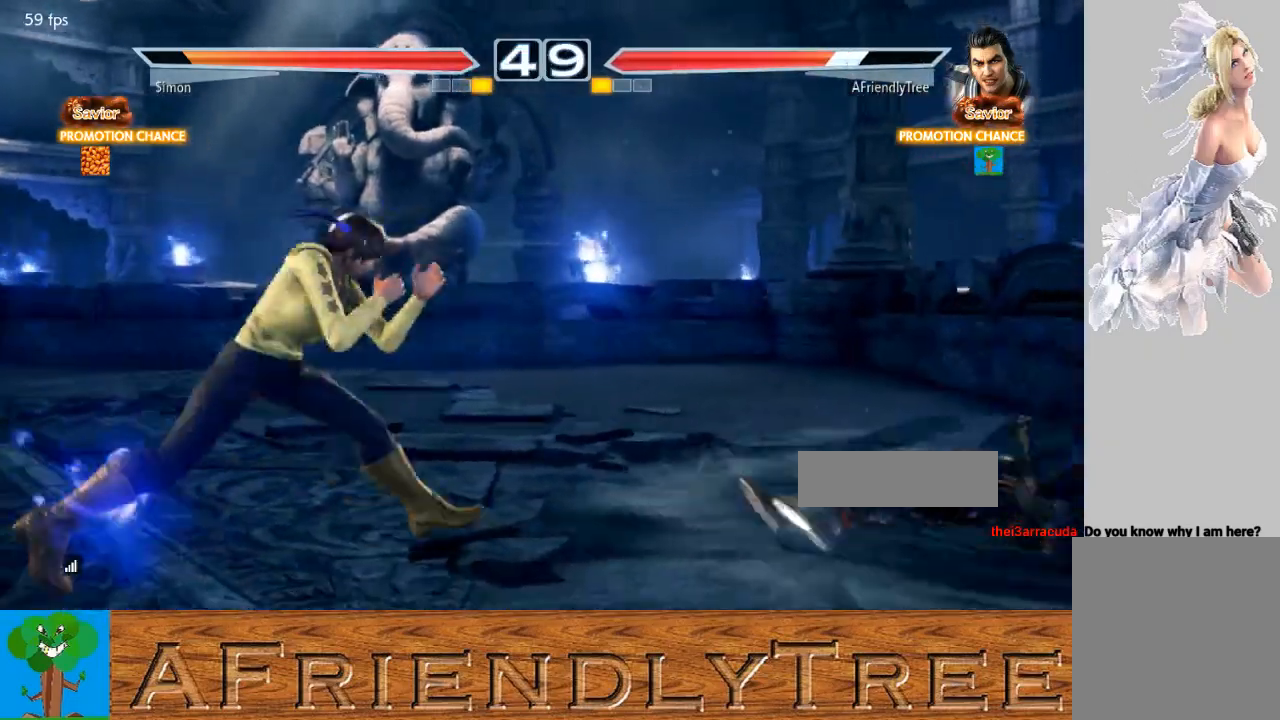
{"buttons": [], "left_stick": "center", "events": [[300, "TRIANGLE", "down"], [433, "TRIANGLE", "up"]]}
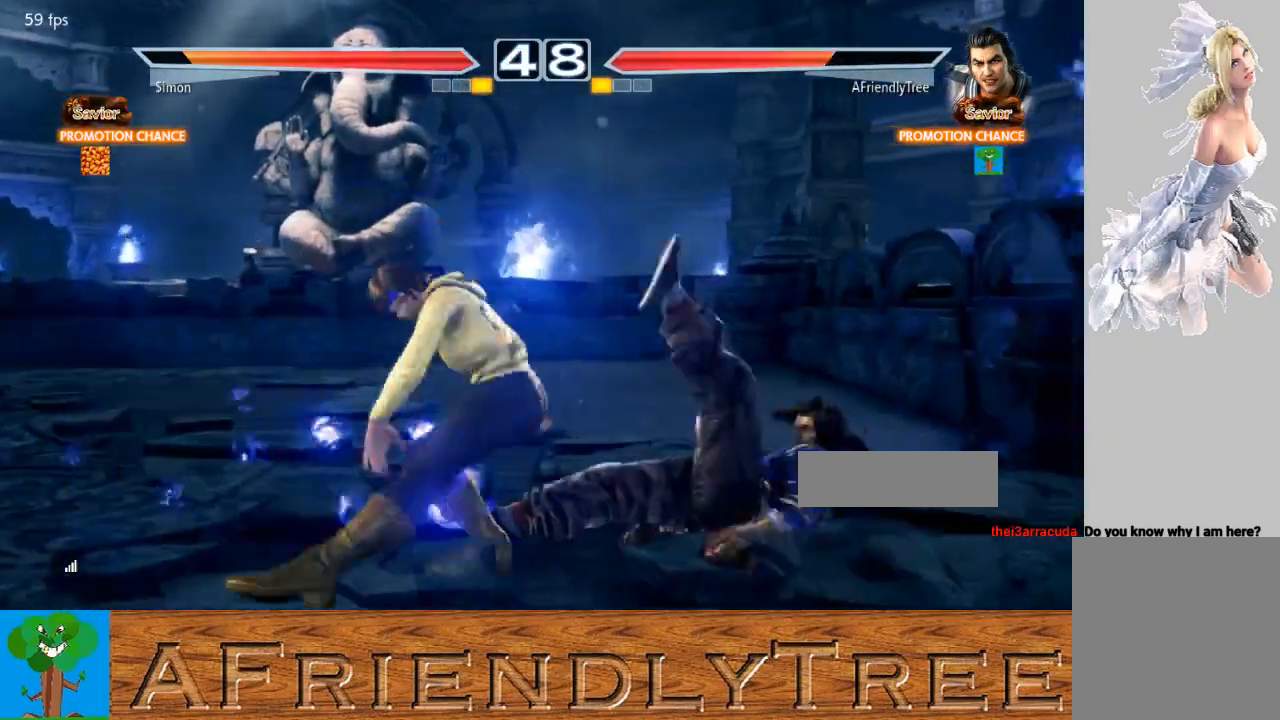
{"buttons": [], "left_stick": "center", "events": []}
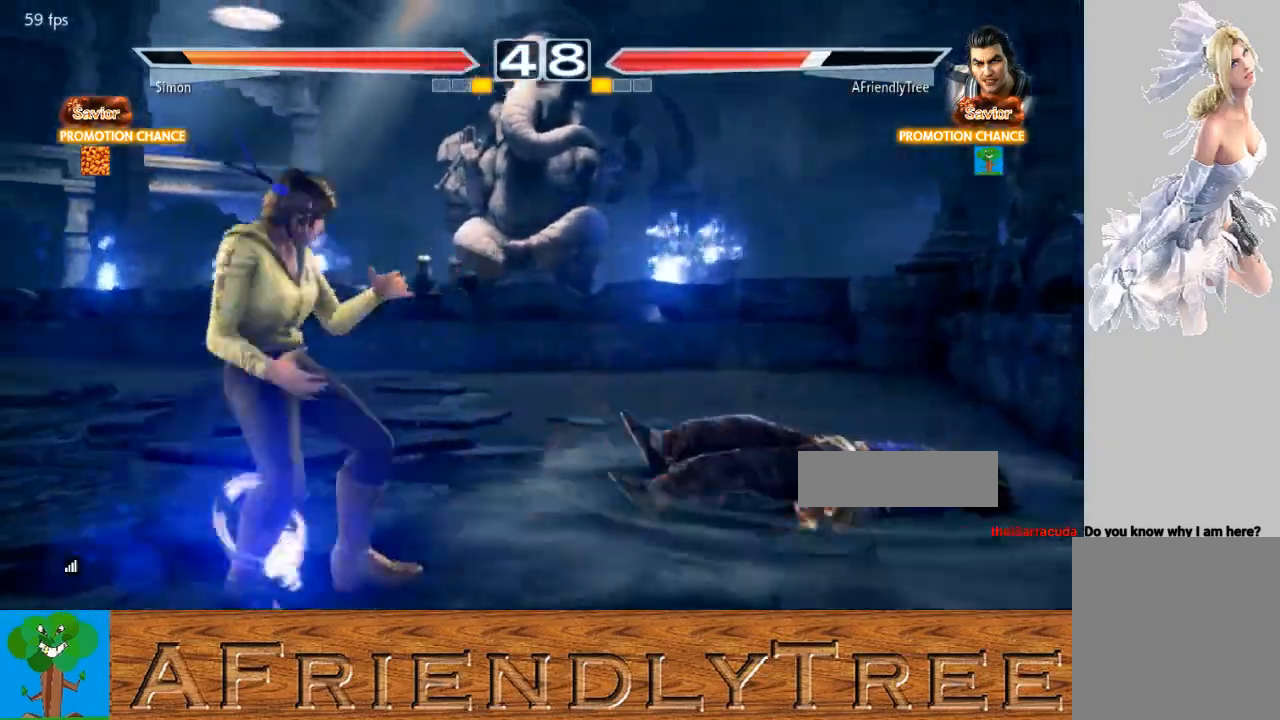
{"buttons": [], "left_stick": "center", "events": [[100, "TRIANGLE", "down"], [200, "TRIANGLE", "up"]]}
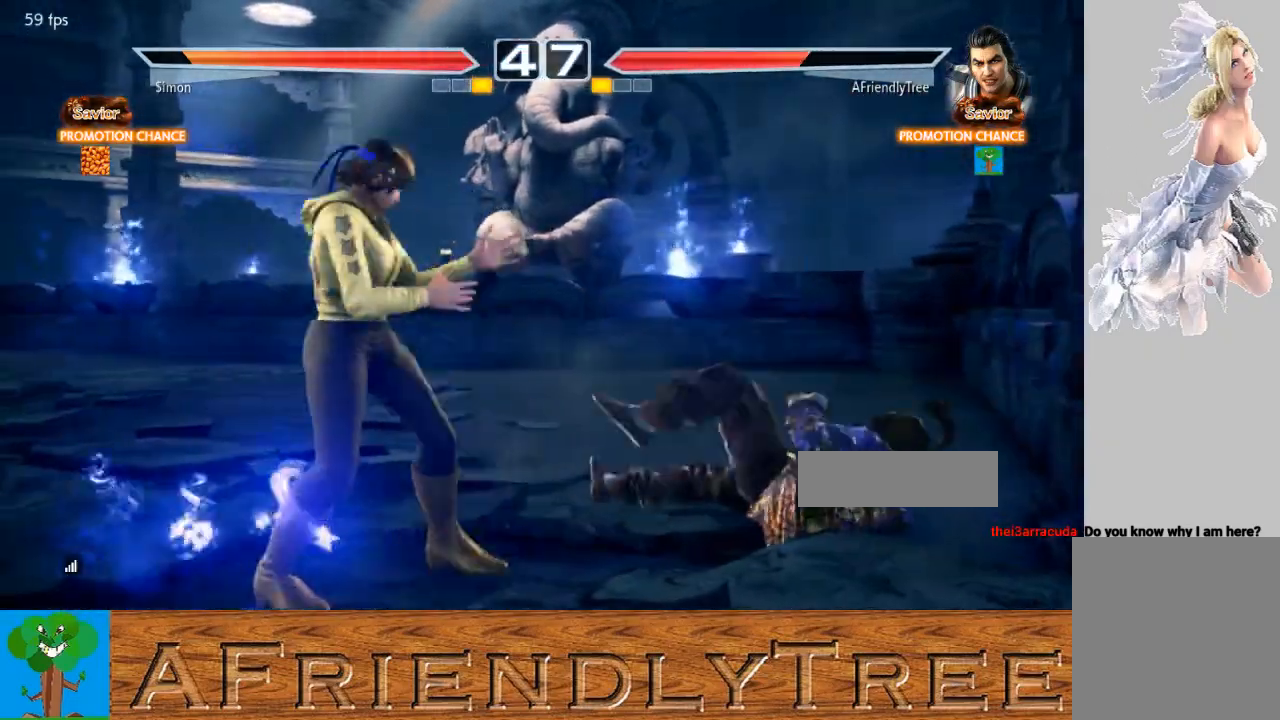
{"buttons": ["TRIANGLE"], "left_stick": "center", "events": [[133, "CROSS", "down"], [233, "CROSS", "up"], [433, "TRIANGLE", "down"]]}
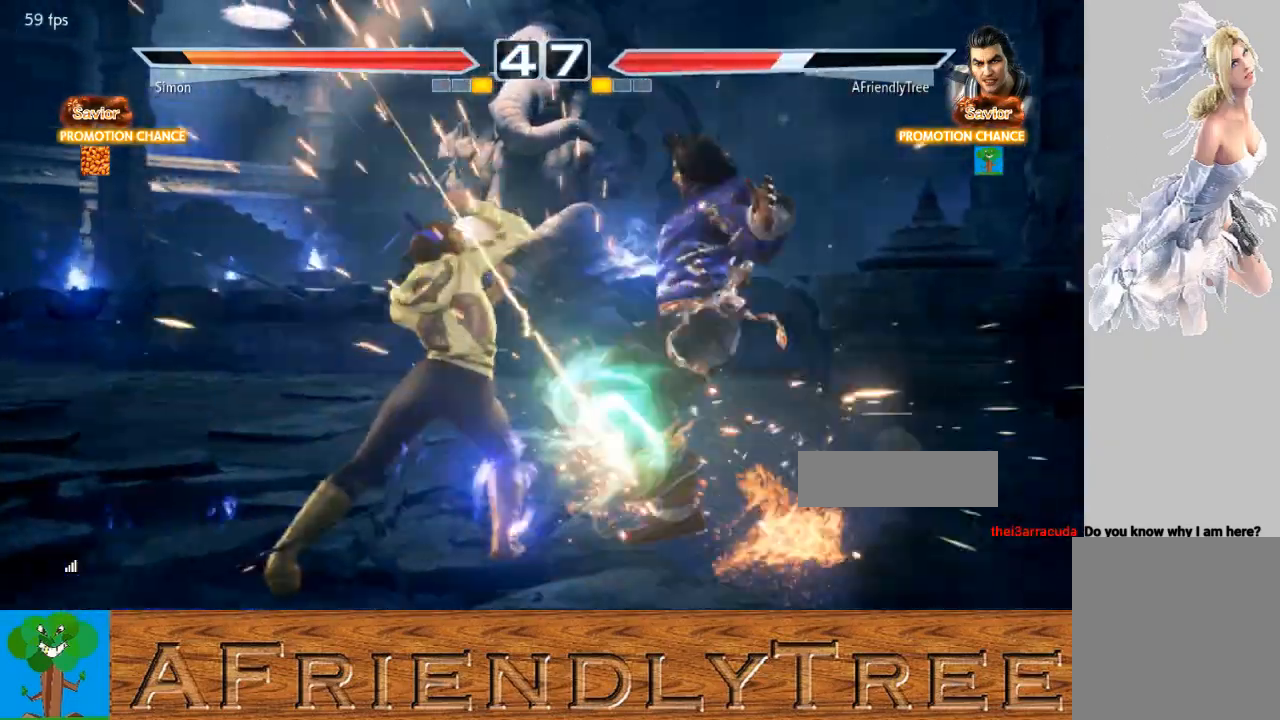
{"buttons": [], "left_stick": "up", "events": [[233, "TRIANGLE", "up"], [333, "left_stick", "up"], [367, "TRIANGLE", "down"], [433, "TRIANGLE", "up"]]}